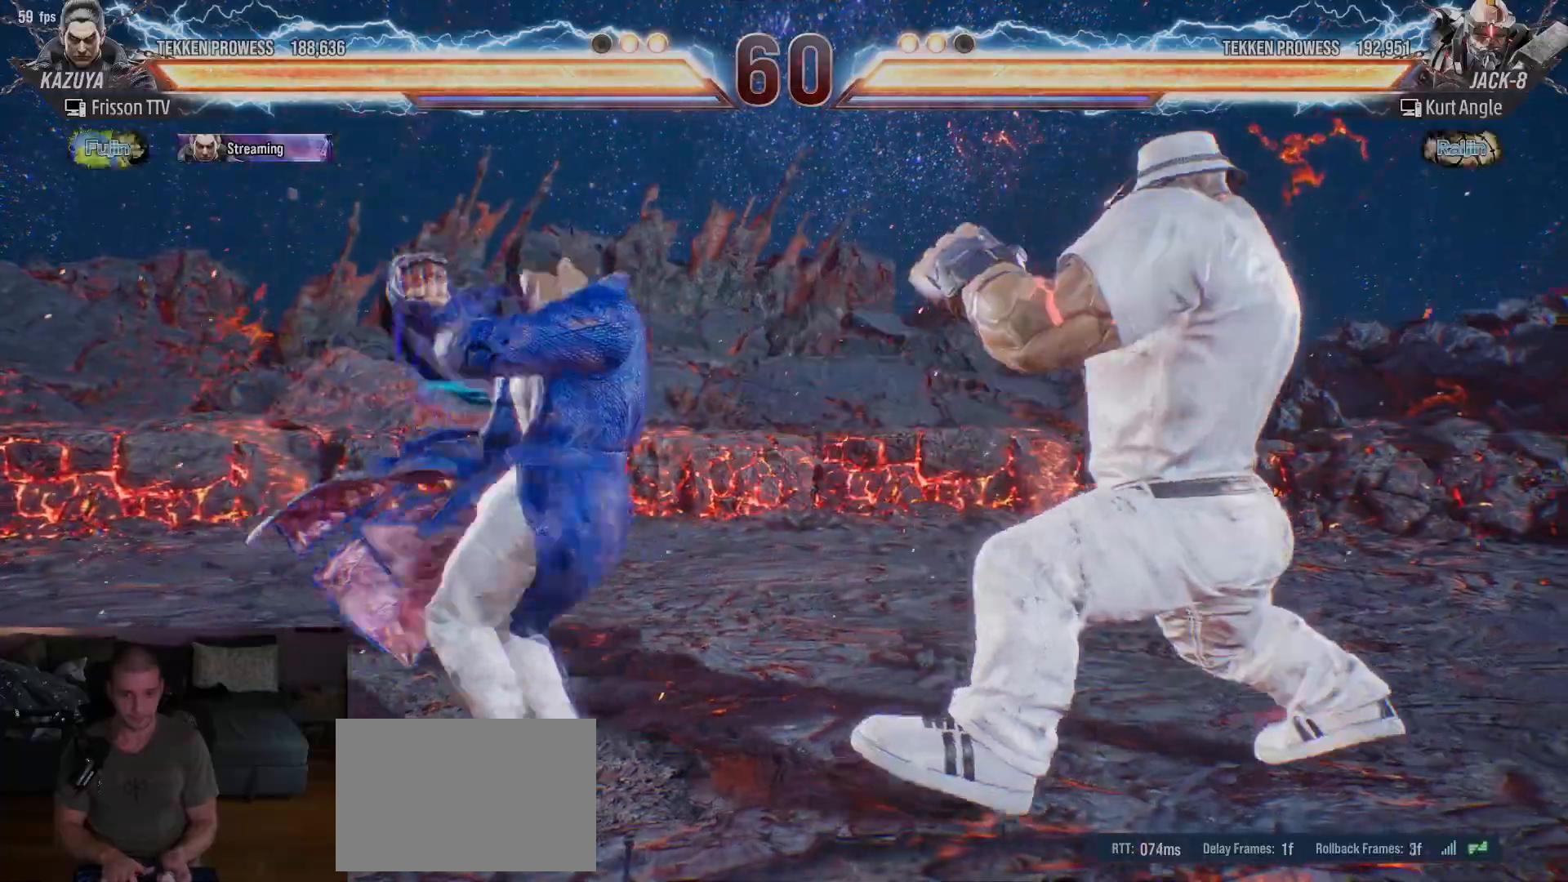
Gameplay with a controller (arcade stick); each line is a JSON object with the inputs held at the frame after it (dt_ms = milliseconds from this image to that frame). "events" lists button and stick changes between this image and that frame as [ms after this image, input, new state], when the widget could be followed in between. Not read: L3 R3.
{"dt_ms": 500, "buttons": [], "left_stick": "center", "events": []}
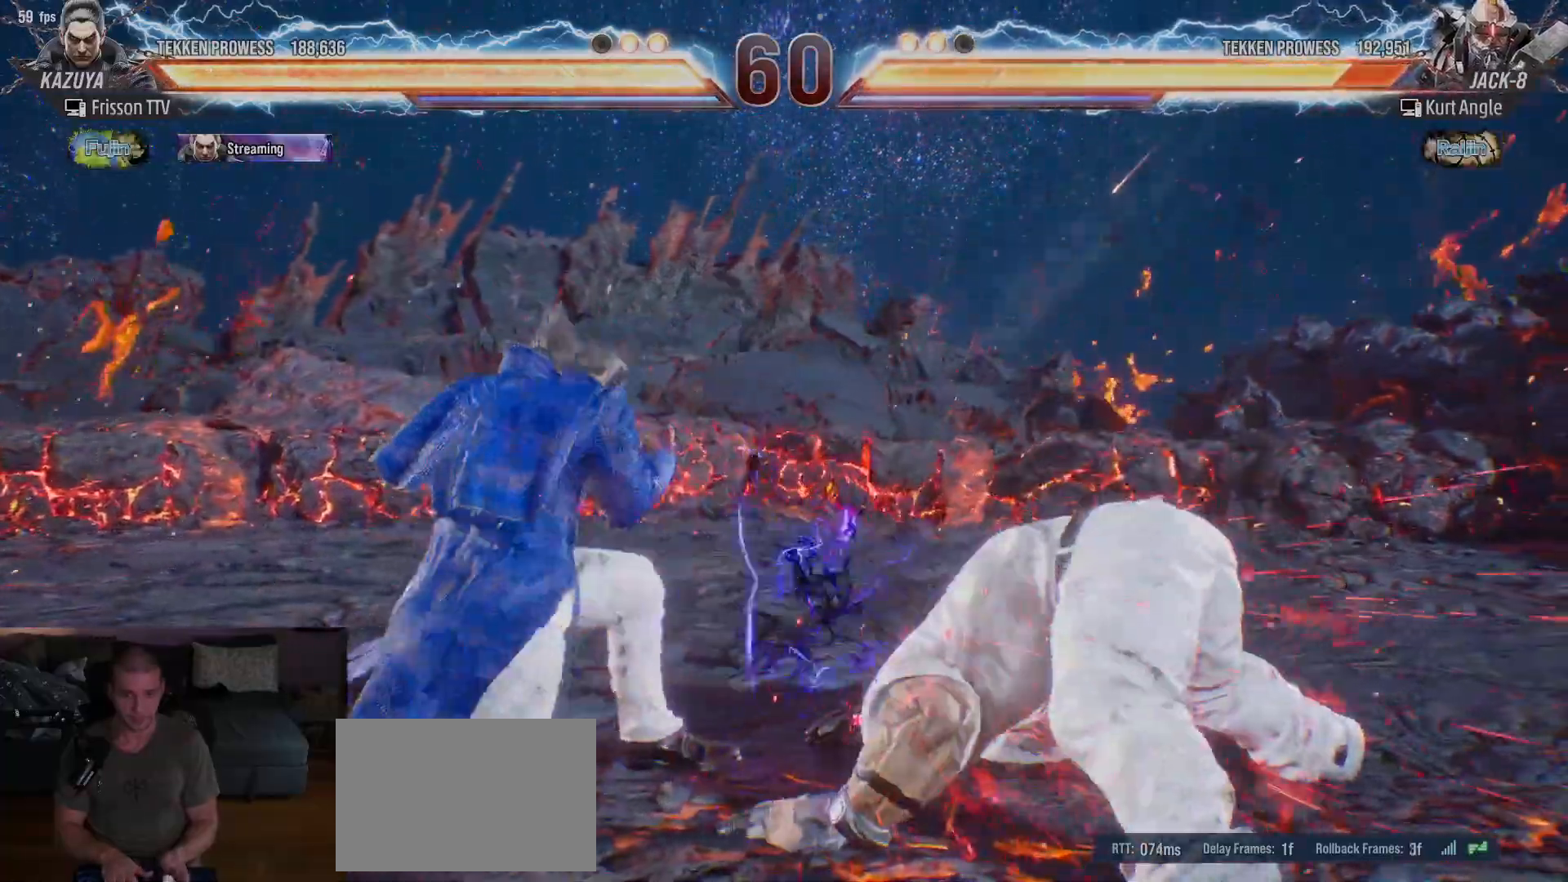
{"dt_ms": 500, "buttons": [], "left_stick": "center", "events": [[83, "left_stick", "right"], [150, "left_stick", "center"], [200, "left_stick", "right"], [267, "left_stick", "center"], [317, "left_stick", "down"], [350, "CIRCLE", "down"], [383, "CIRCLE", "up"], [417, "left_stick", "center"], [450, "SQUARE", "down"], [467, "SQUARE", "up"]]}
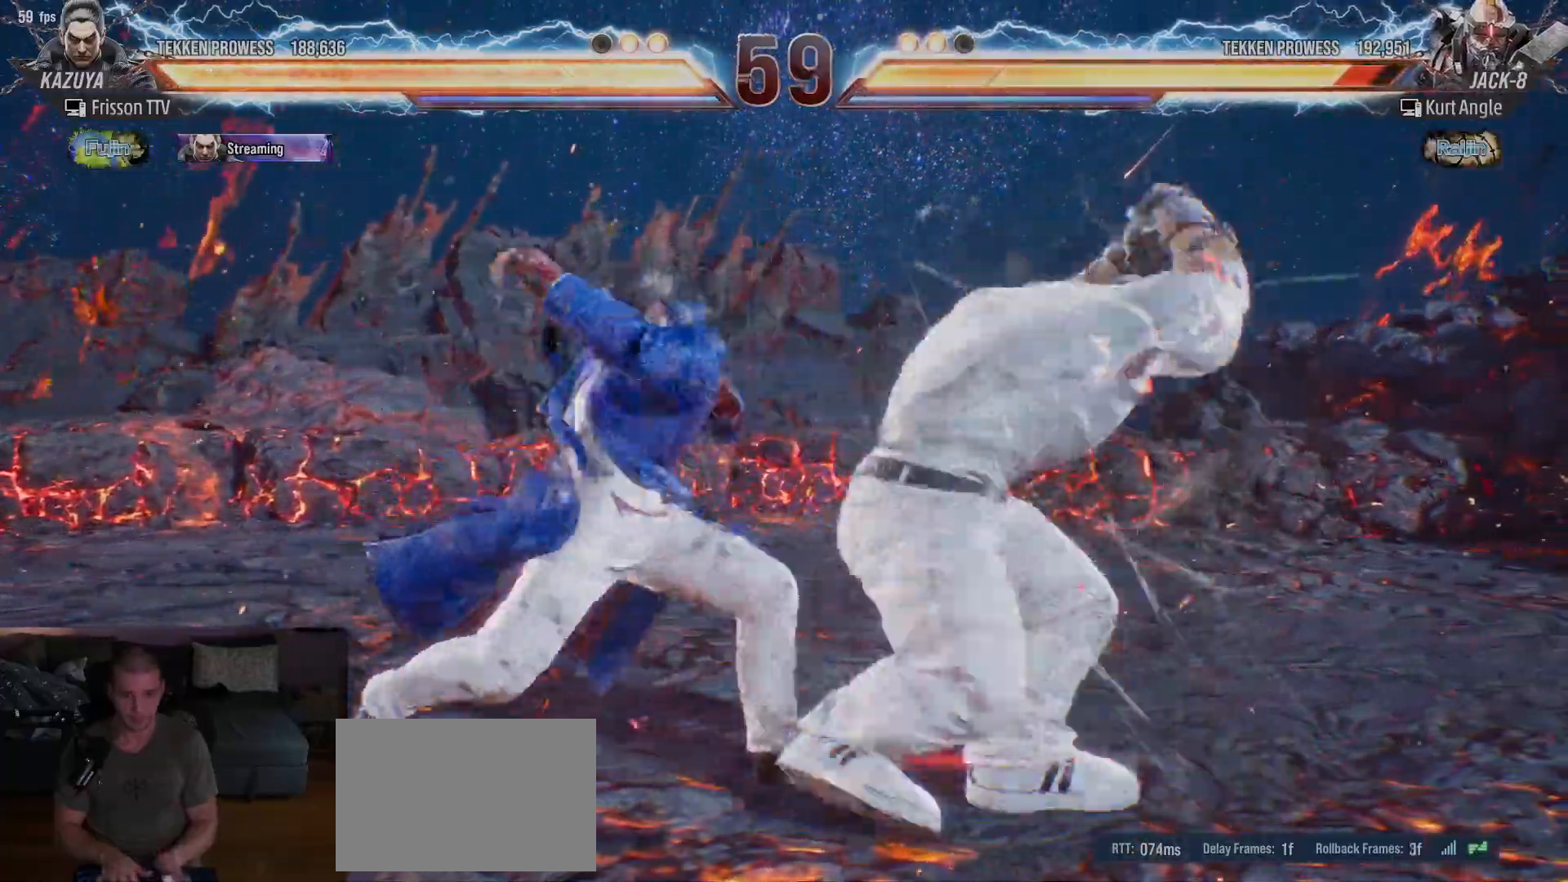
{"dt_ms": 1000, "buttons": ["SQUARE"], "left_stick": "down"}
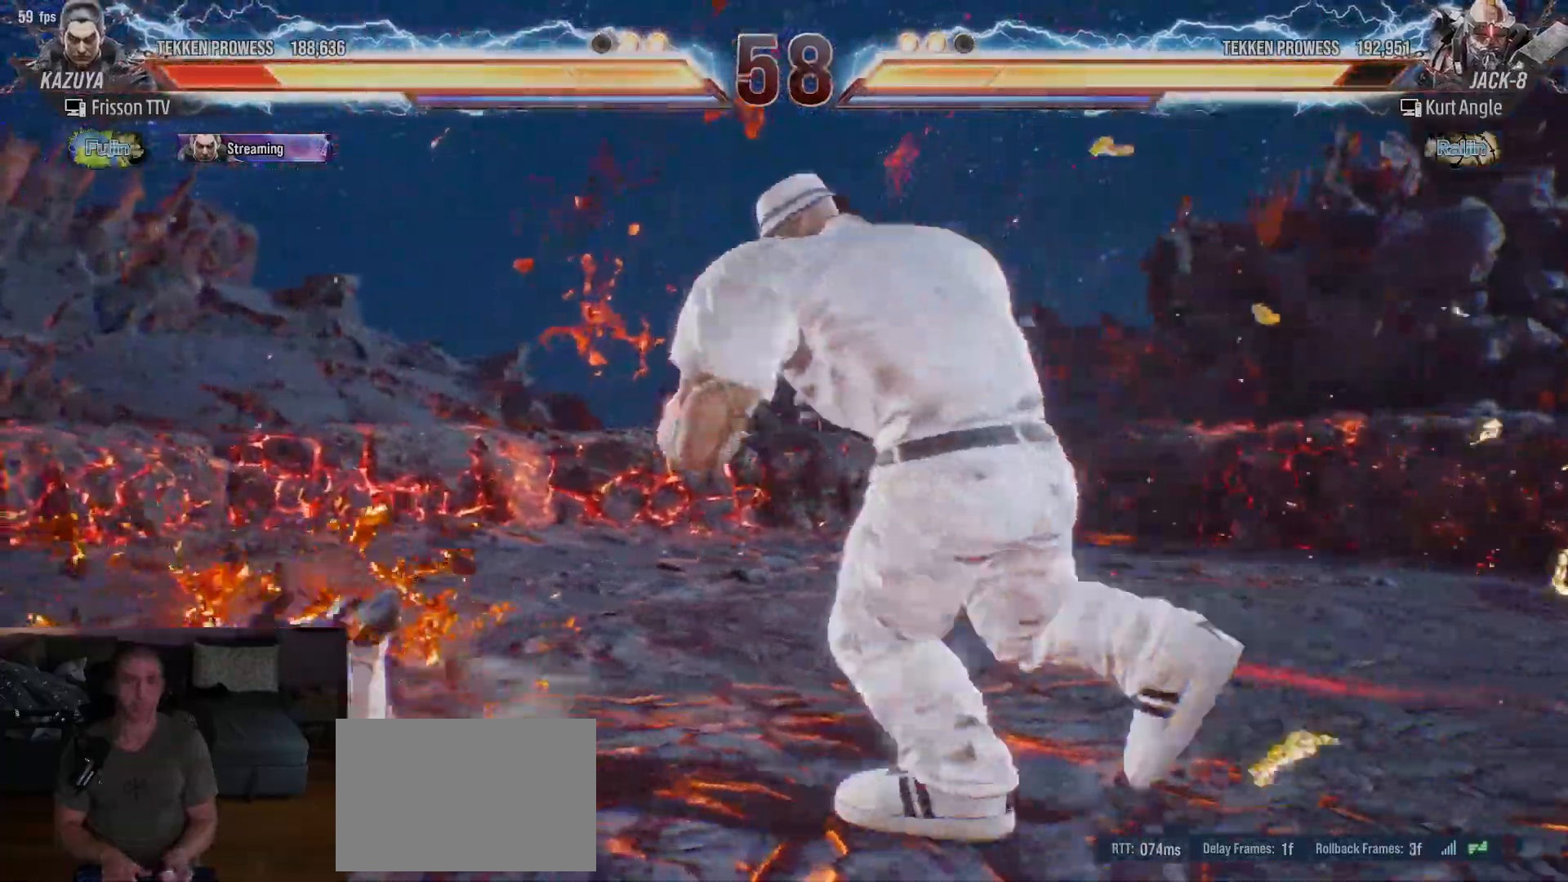
{"dt_ms": 500, "buttons": [], "left_stick": "down", "events": [[50, "SQUARE", "up"], [100, "SQUARE", "down"], [167, "SQUARE", "up"], [200, "SQUARE", "down"], [267, "SQUARE", "up"], [300, "SQUARE", "down"], [367, "SQUARE", "up"], [417, "SQUARE", "down"], [467, "SQUARE", "up"]]}
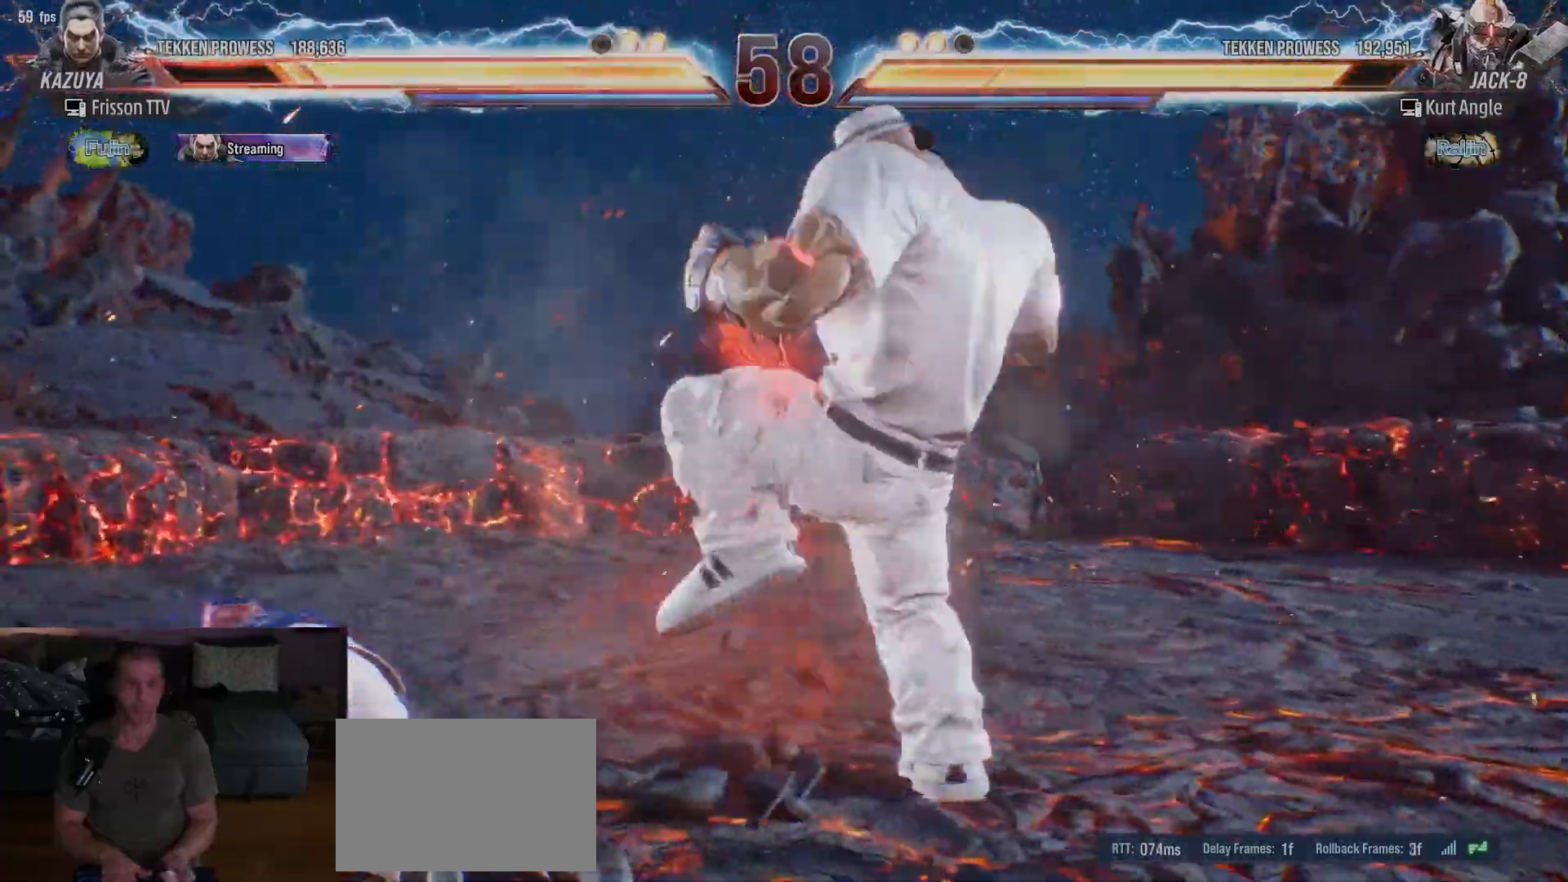
{"dt_ms": 500, "buttons": [], "left_stick": "left", "events": [[200, "left_stick", "center"], [383, "left_stick", "left"]]}
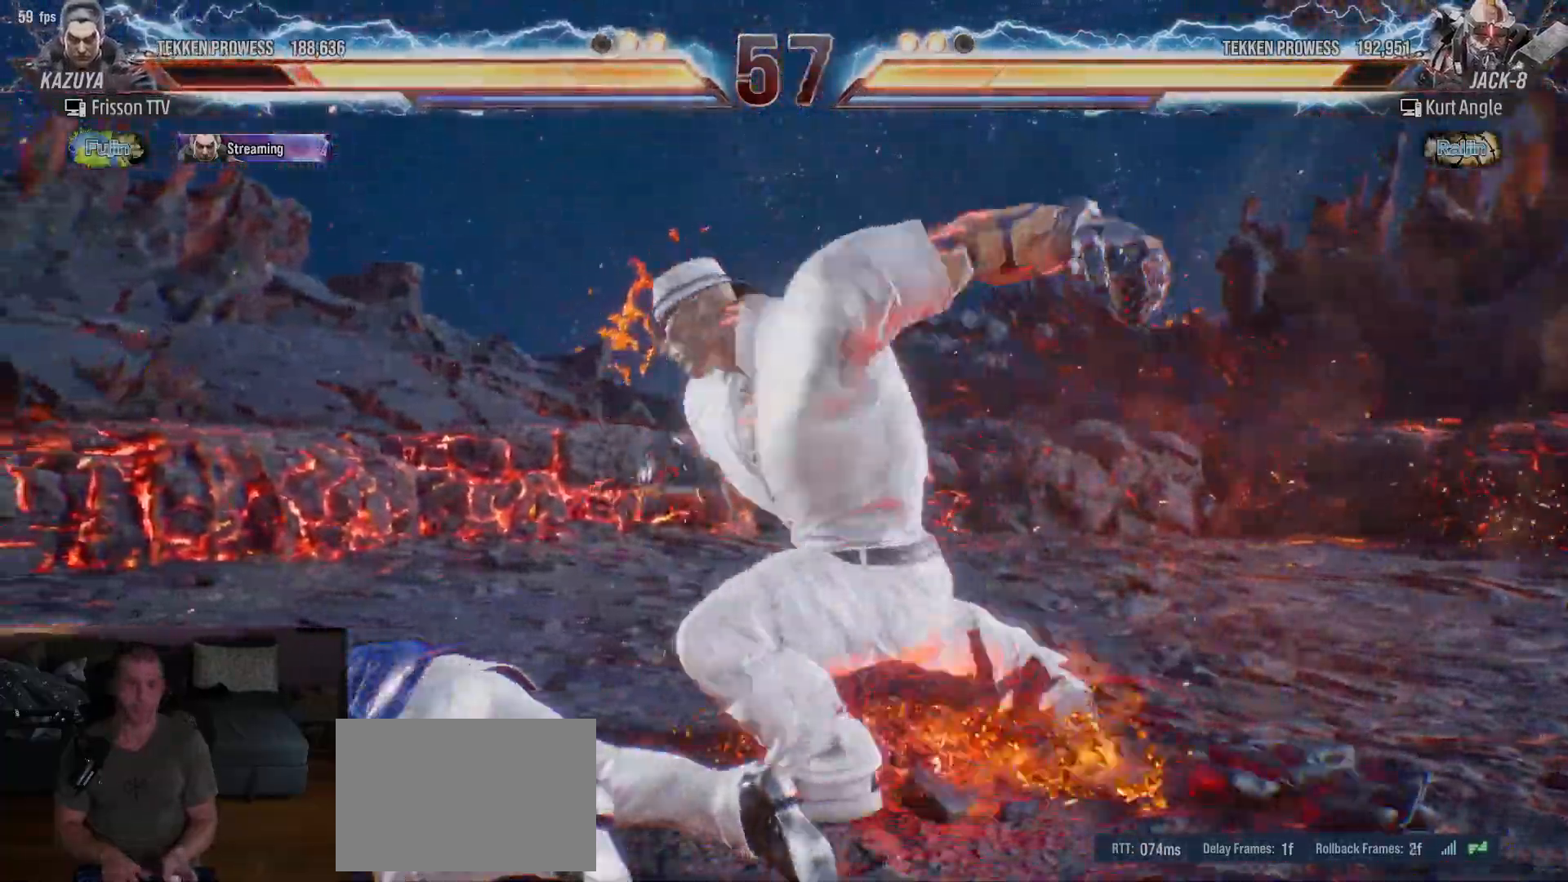
{"dt_ms": 1000, "buttons": [], "left_stick": "left"}
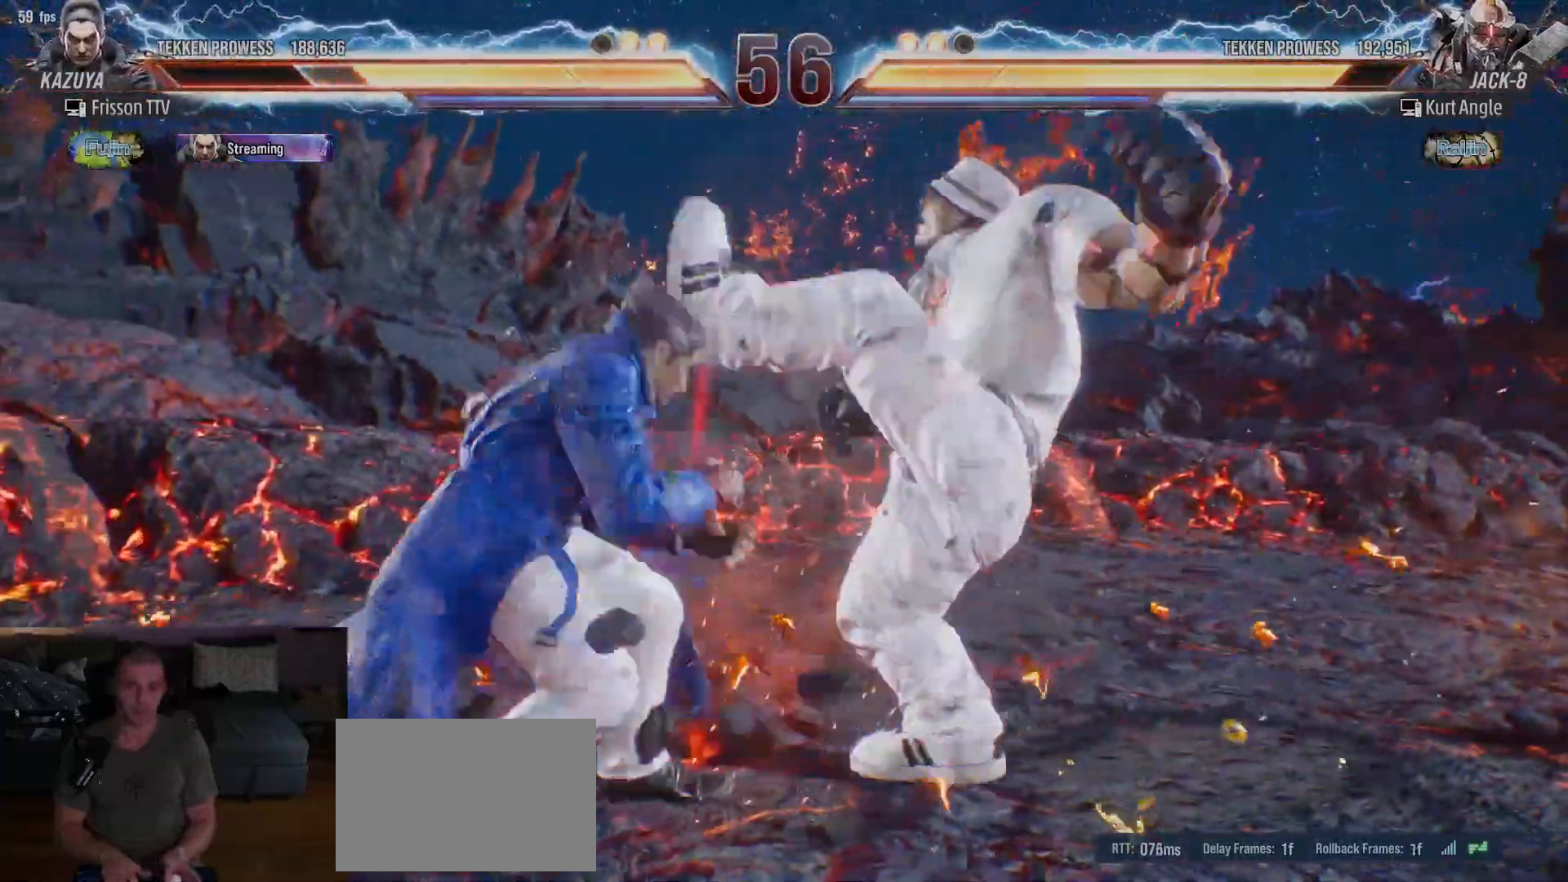
{"dt_ms": 500, "buttons": [], "left_stick": "center", "events": [[467, "left_stick", "center"]]}
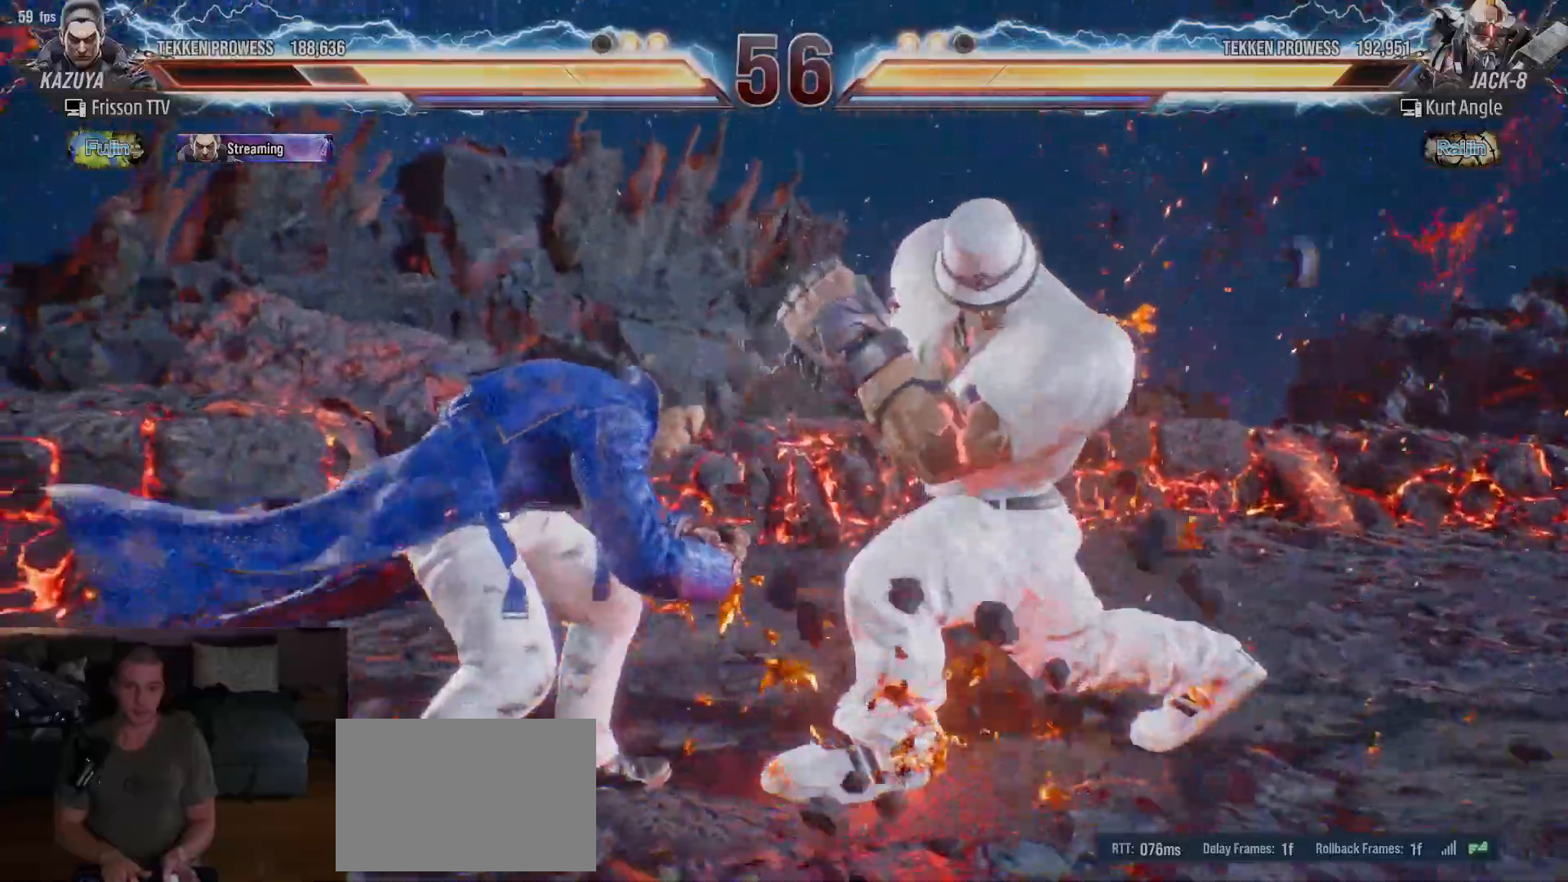
{"dt_ms": 1000, "buttons": [], "left_stick": "center"}
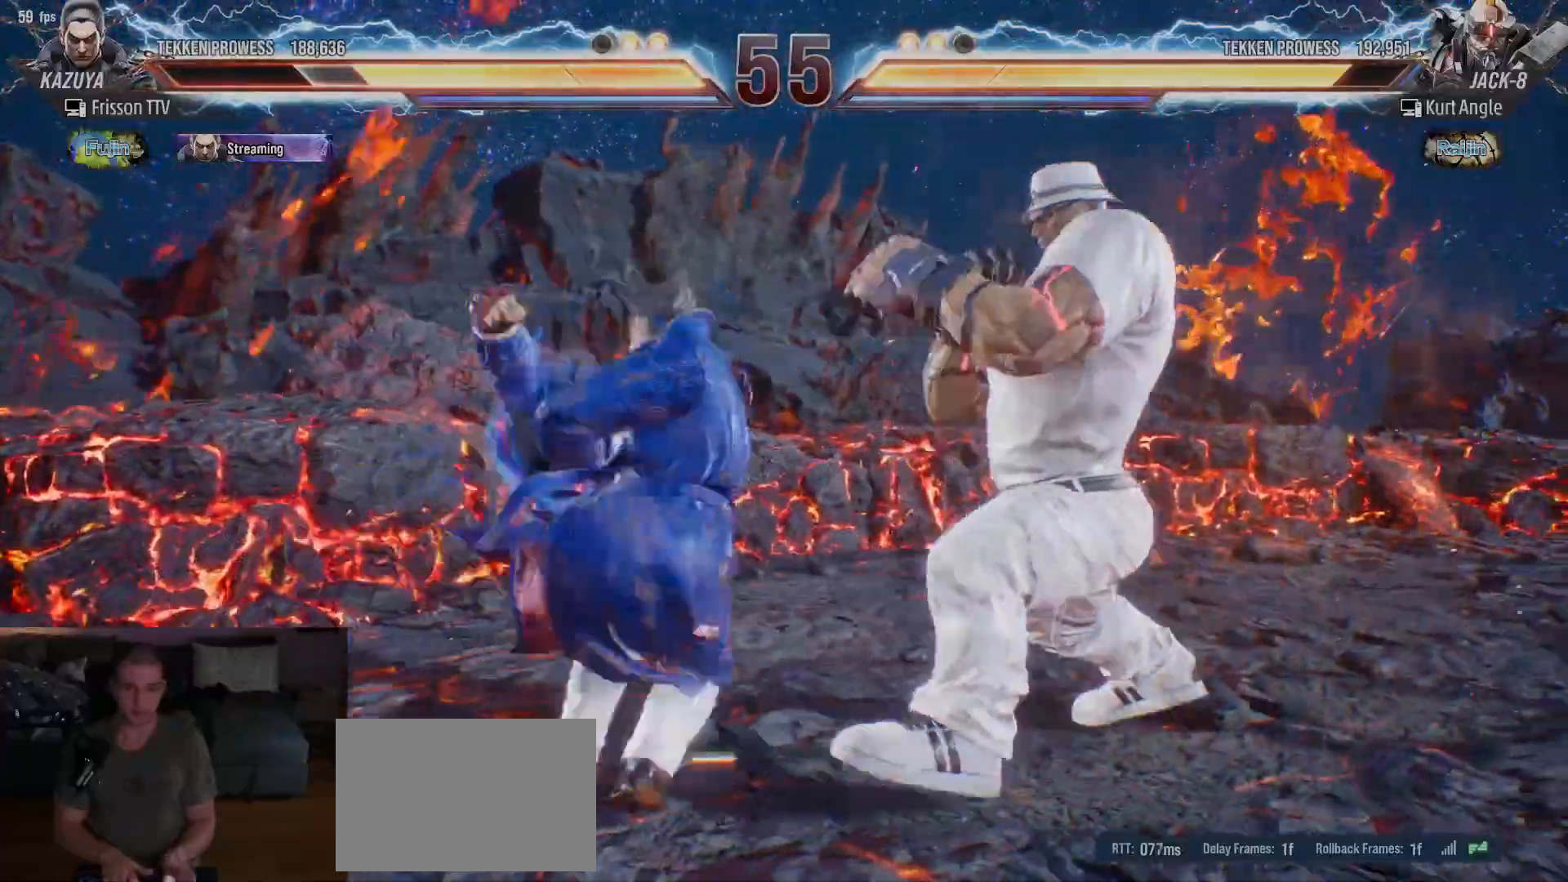
{"dt_ms": 500, "buttons": ["SQUARE", "TRIANGLE"], "left_stick": "up-right", "events": [[450, "left_stick", "up-right"], [483, "SQUARE", "down"], [500, "TRIANGLE", "down"]]}
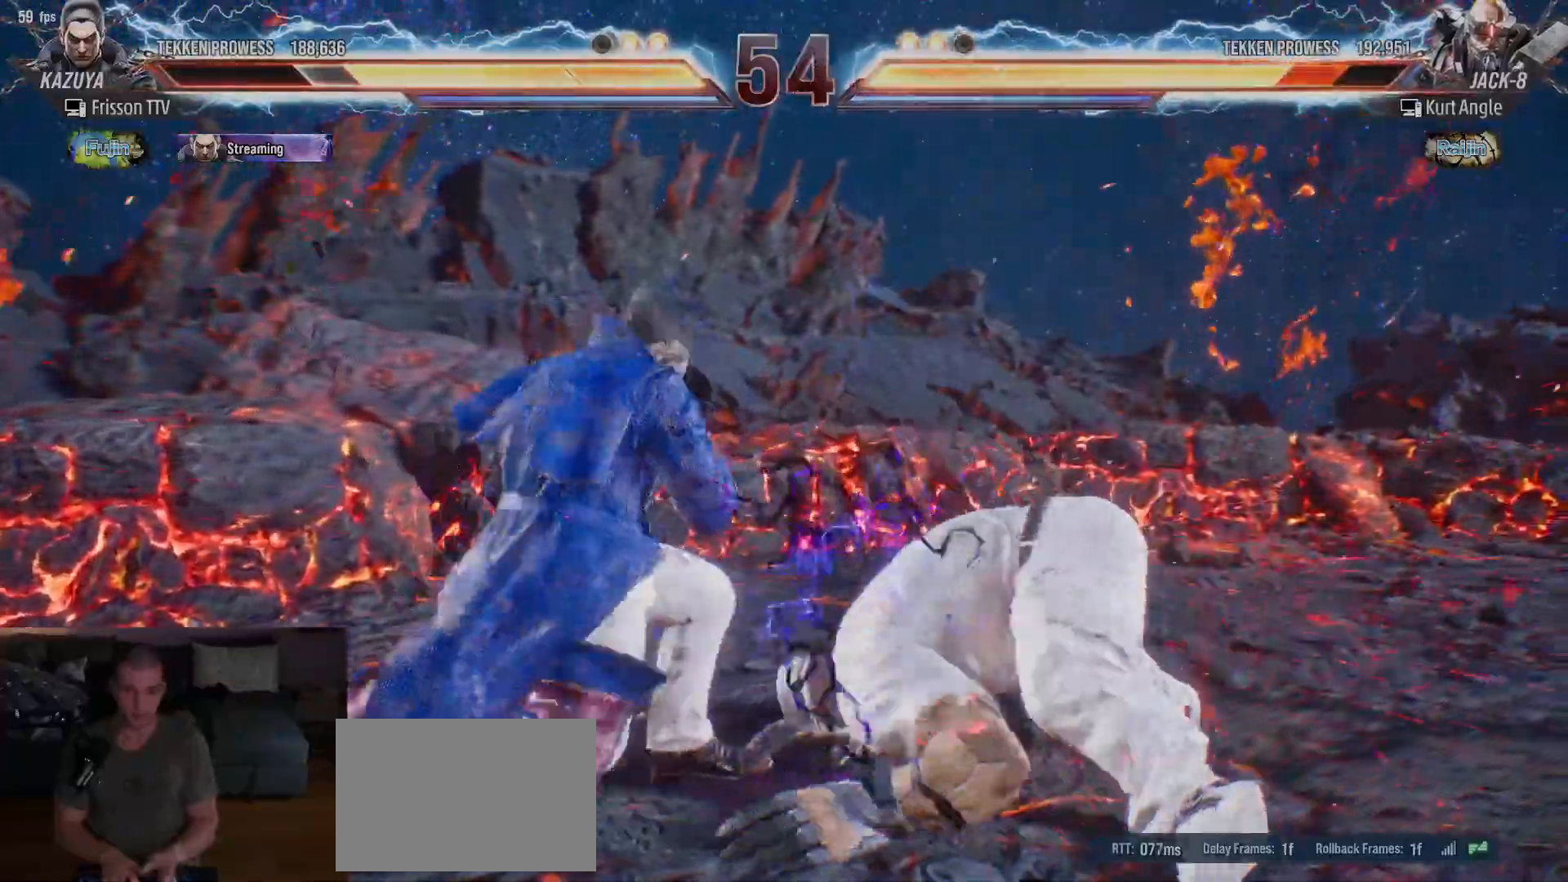
{"dt_ms": 500, "buttons": [], "left_stick": "left"}
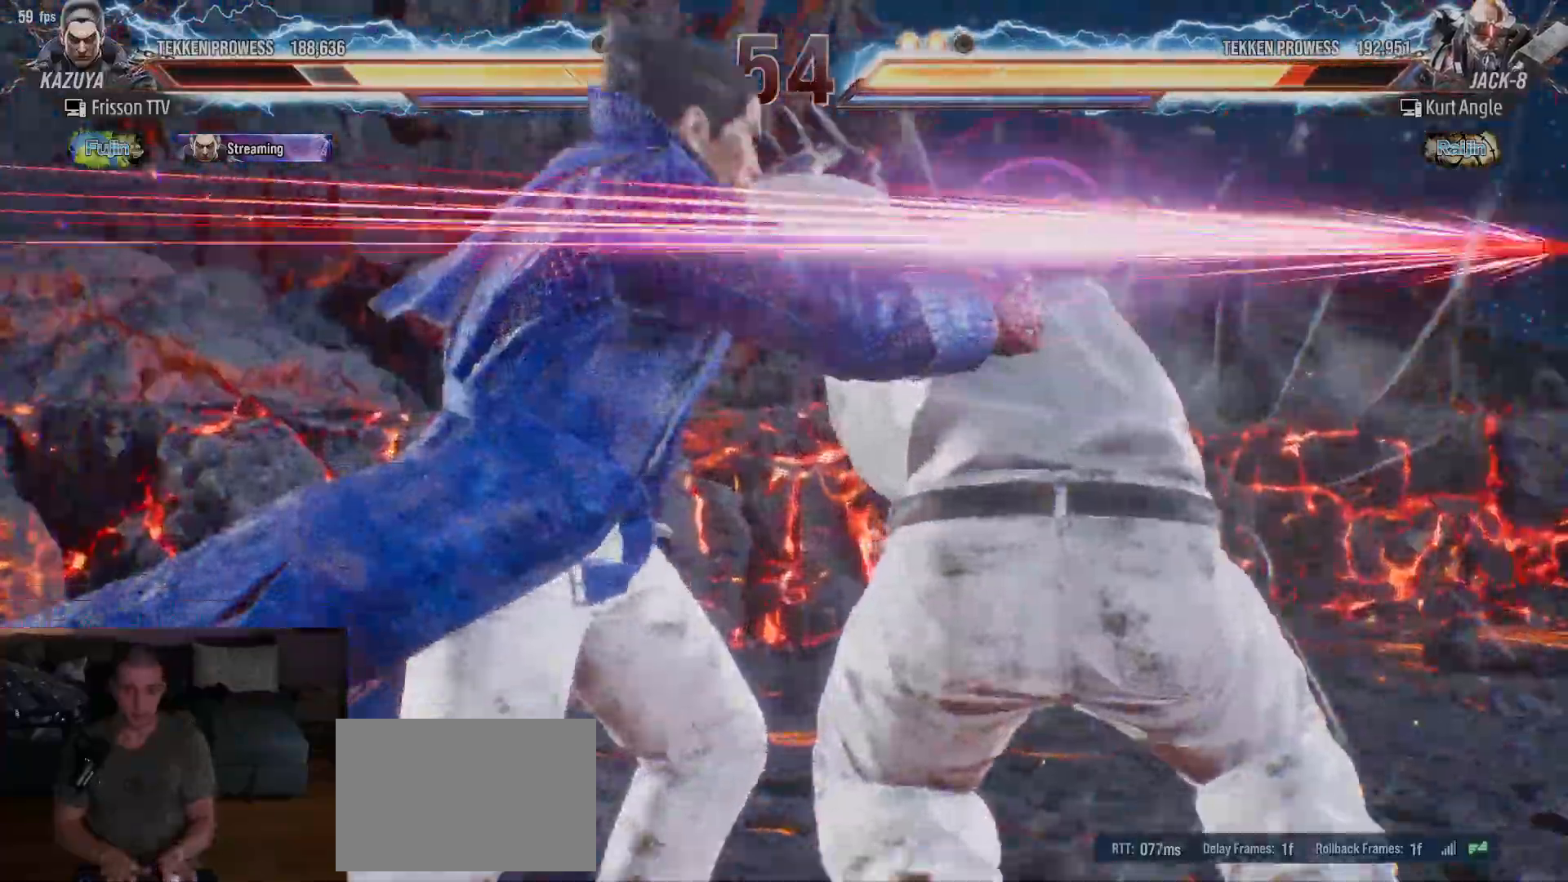
{"dt_ms": 500, "buttons": [], "left_stick": "center", "events": [[100, "left_stick", "center"]]}
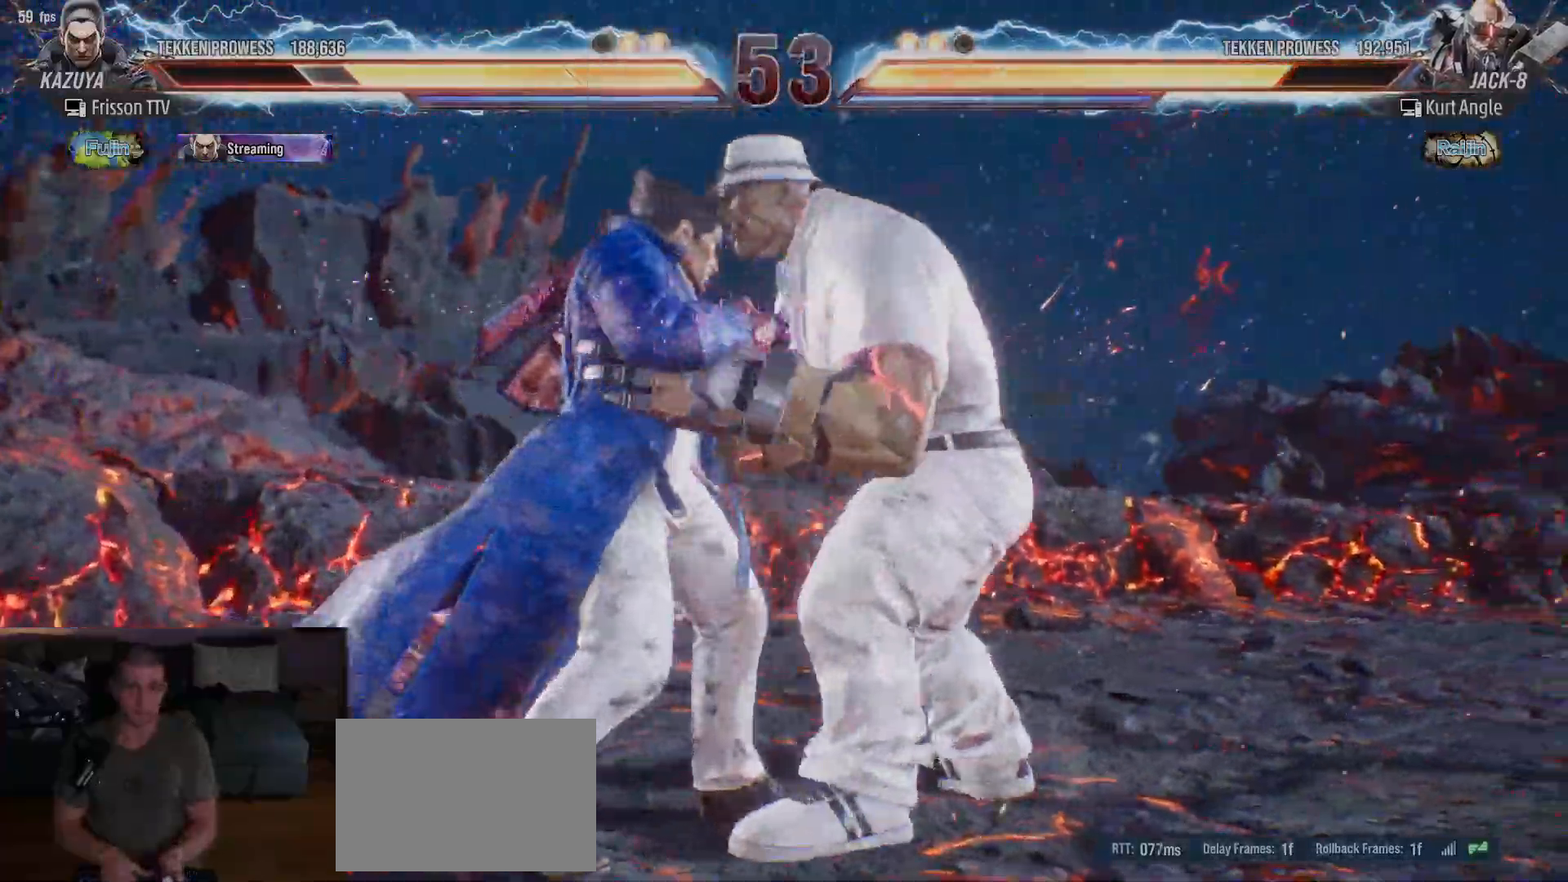
{"dt_ms": 500, "buttons": [], "left_stick": "center", "events": []}
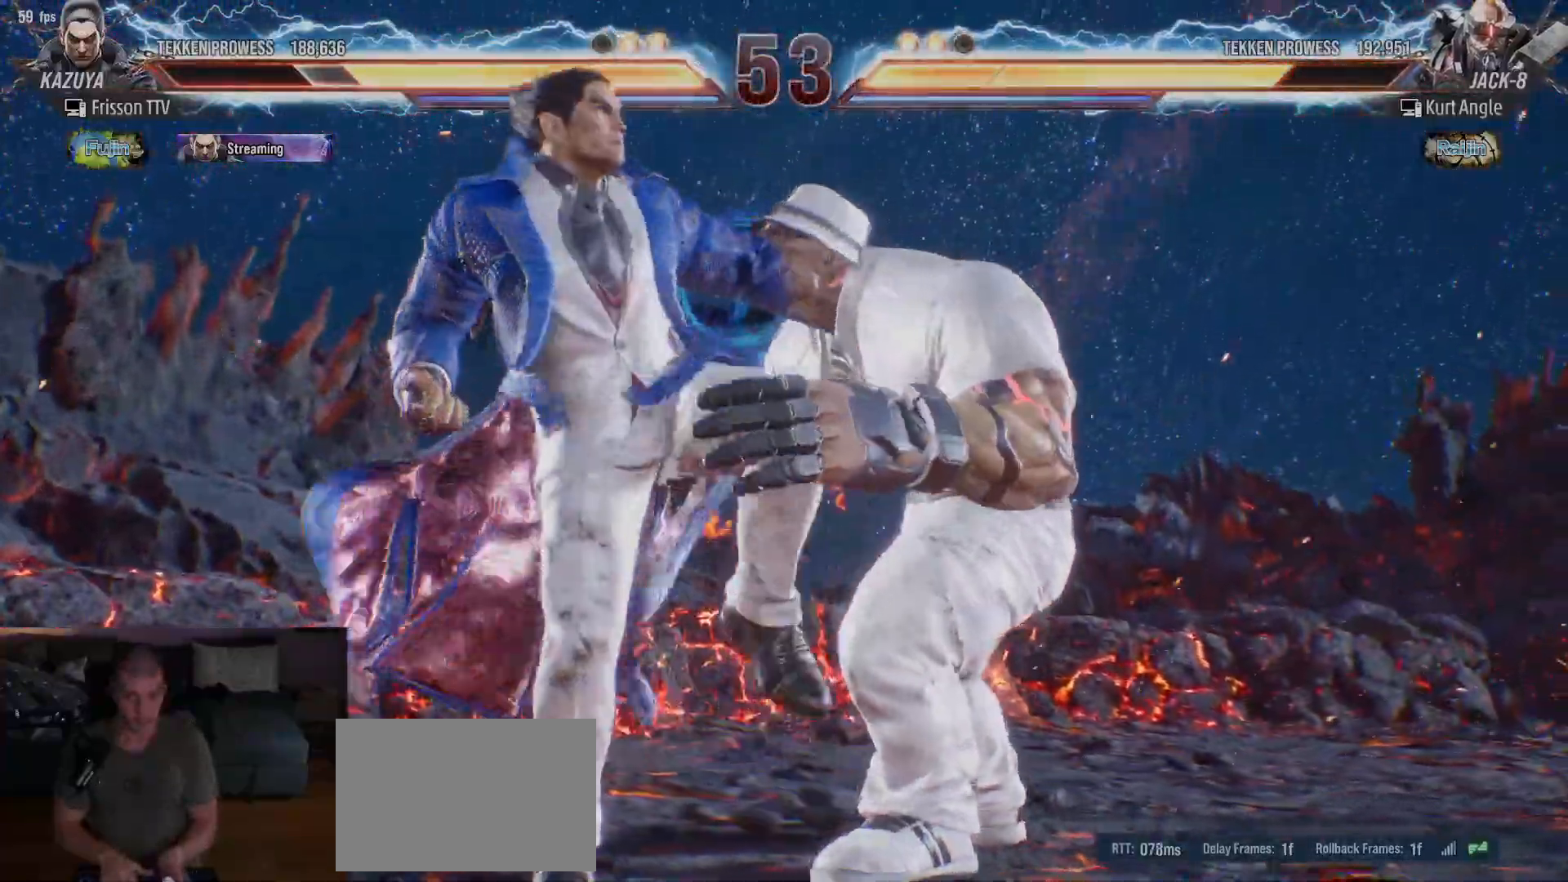
{"dt_ms": 500, "buttons": [], "left_stick": "center", "events": []}
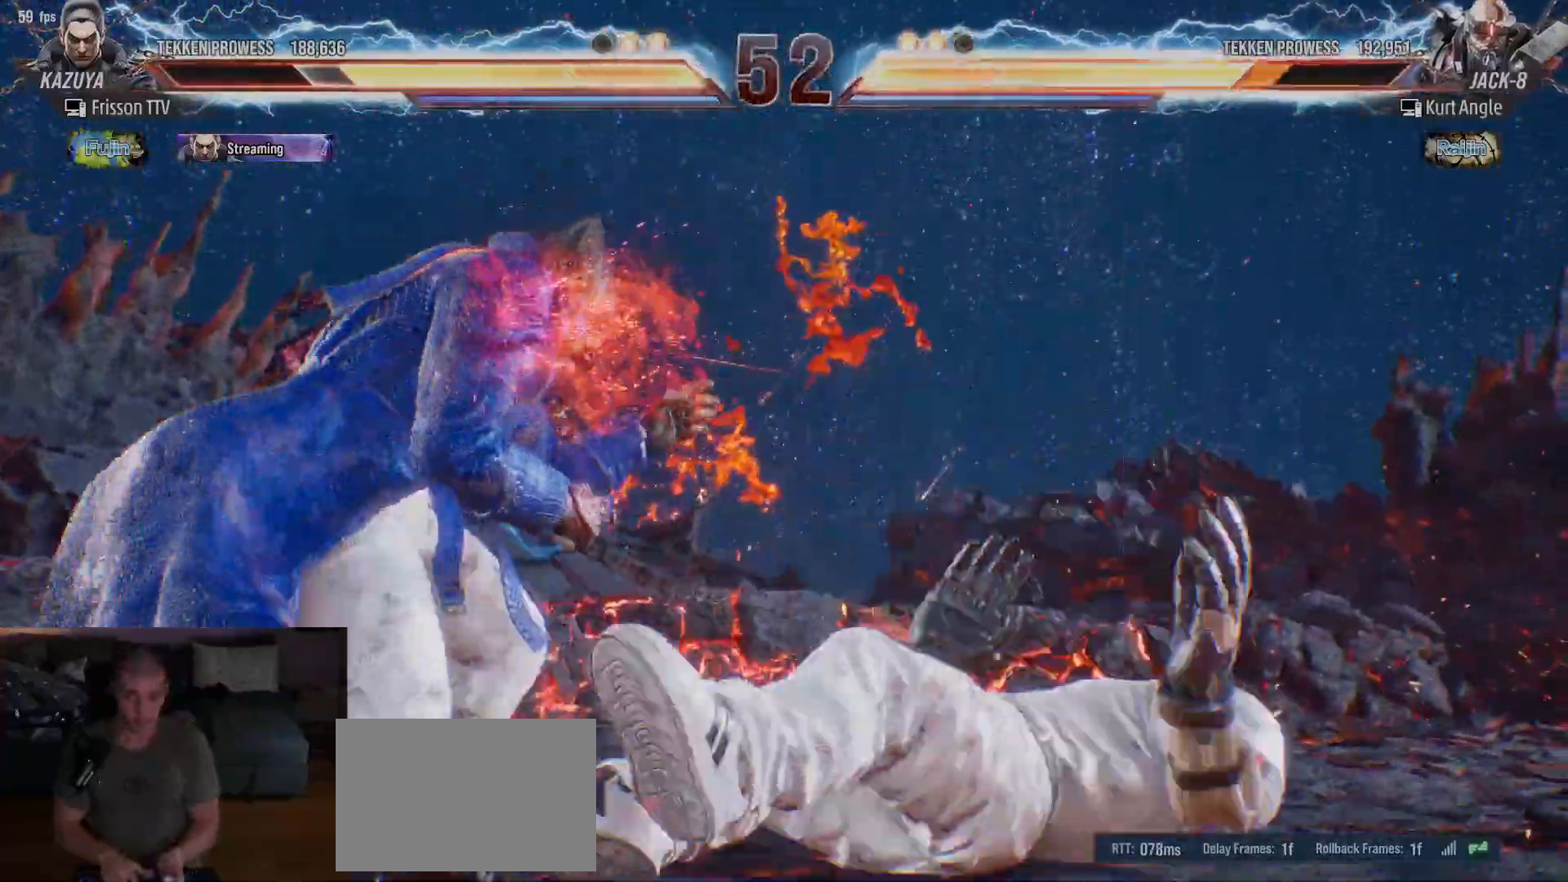
{"dt_ms": 500, "buttons": [], "left_stick": "center", "events": [[417, "left_stick", "right"], [467, "left_stick", "center"]]}
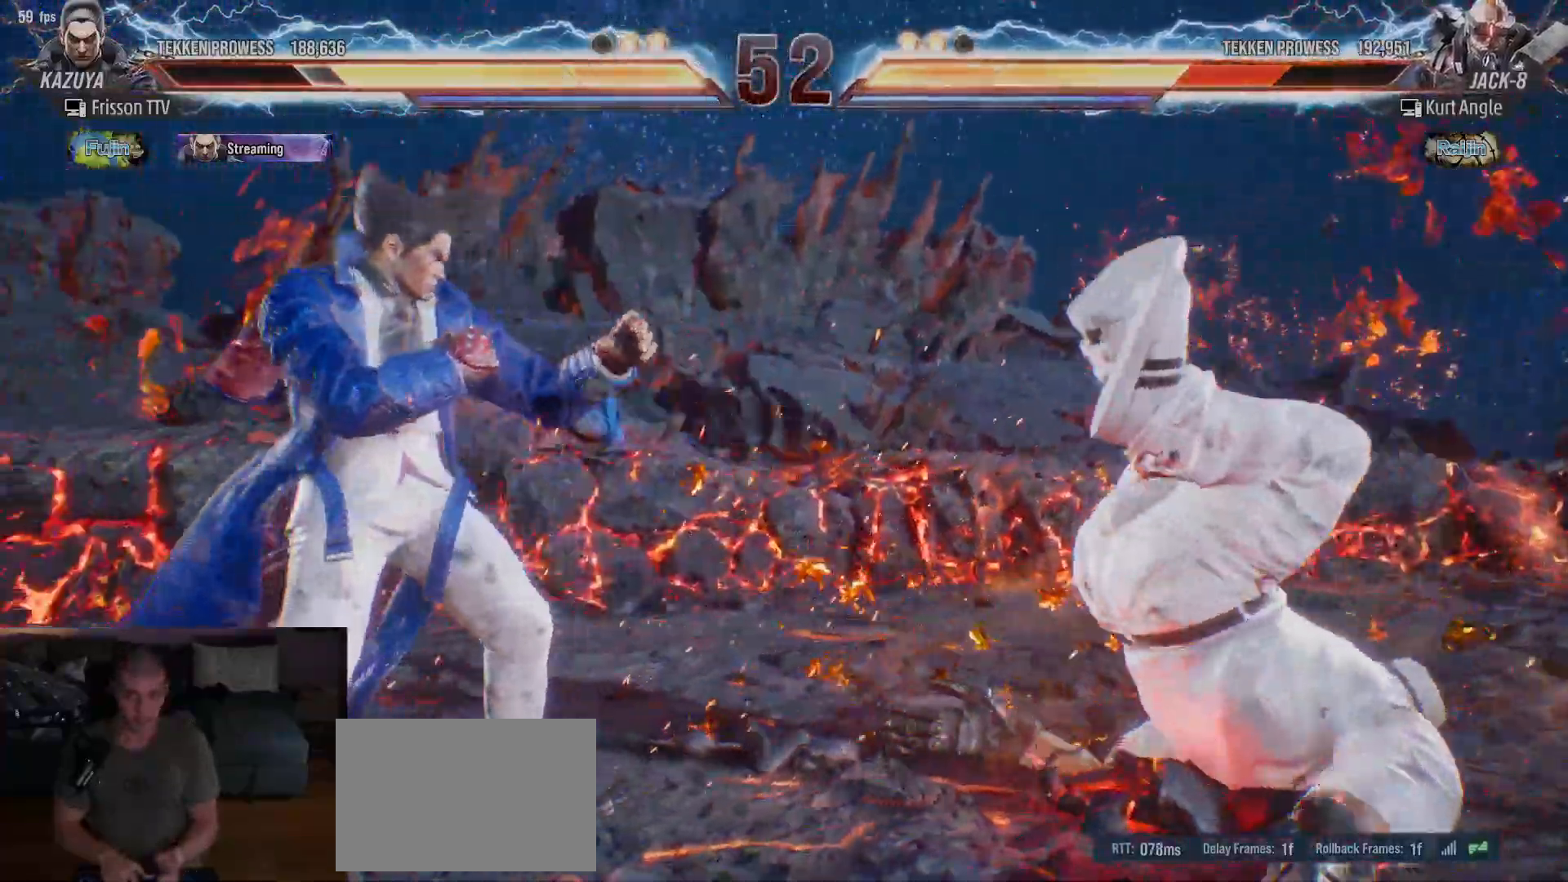
{"dt_ms": 500, "buttons": ["CIRCLE"], "left_stick": "down", "events": [[50, "left_stick", "right"], [167, "left_stick", "down"], [233, "left_stick", "right"], [283, "left_stick", "center"], [350, "left_stick", "right"], [400, "left_stick", "center"], [450, "left_stick", "down"], [483, "CIRCLE", "down"]]}
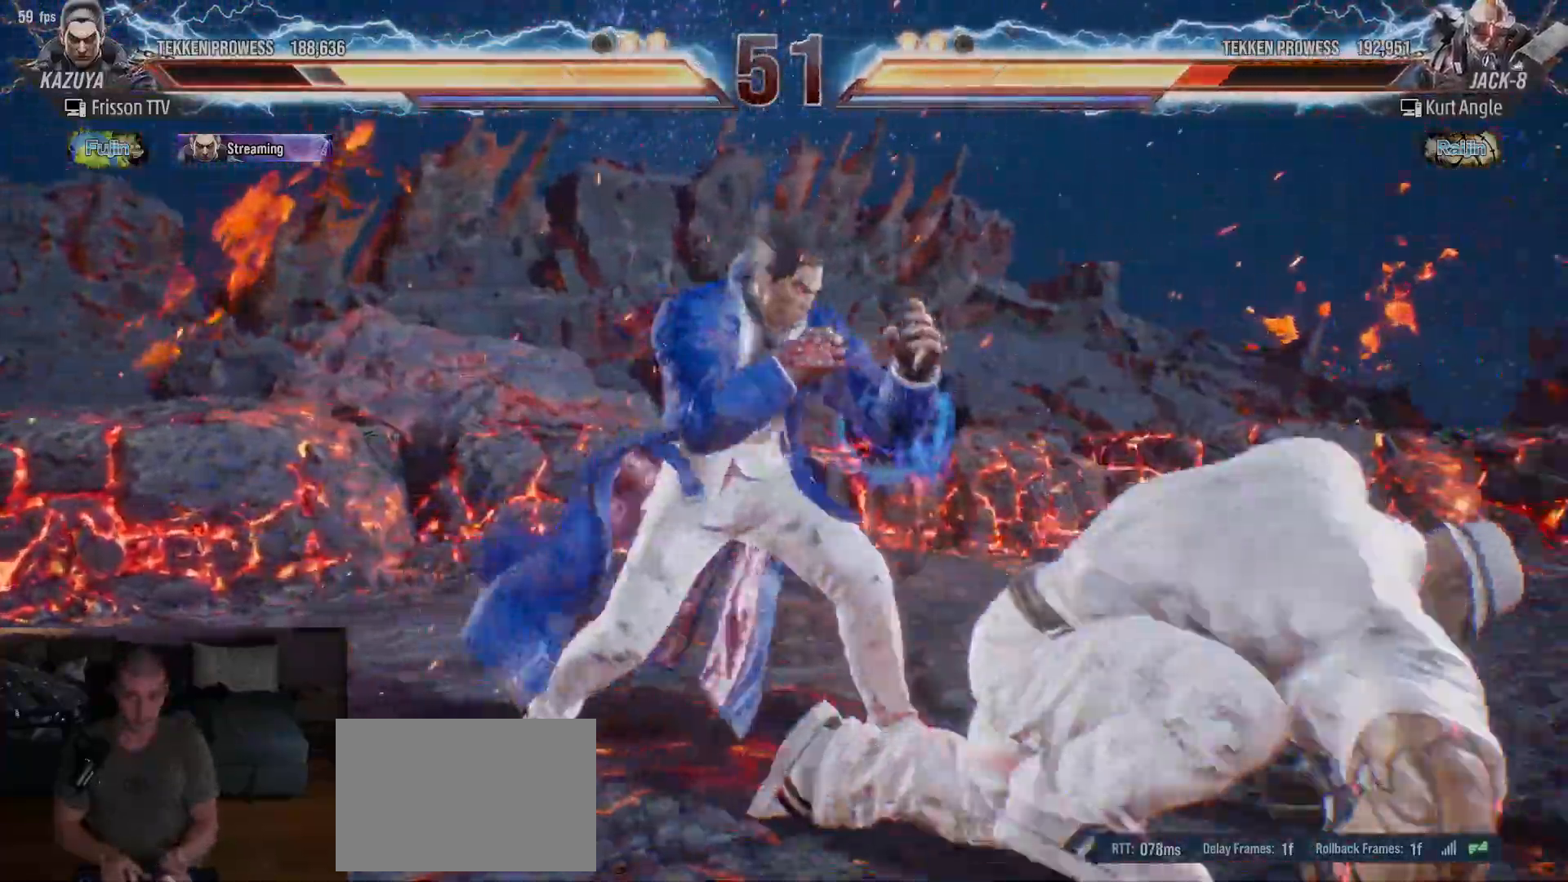
{"dt_ms": 500, "buttons": [], "left_stick": "center", "events": [[33, "CIRCLE", "up"], [33, "left_stick", "center"], [67, "SQUARE", "down"], [117, "SQUARE", "up"], [167, "SQUARE", "down"], [200, "SQUARE", "up"], [250, "SQUARE", "down"], [317, "SQUARE", "up"], [350, "SQUARE", "down"], [400, "SQUARE", "up"]]}
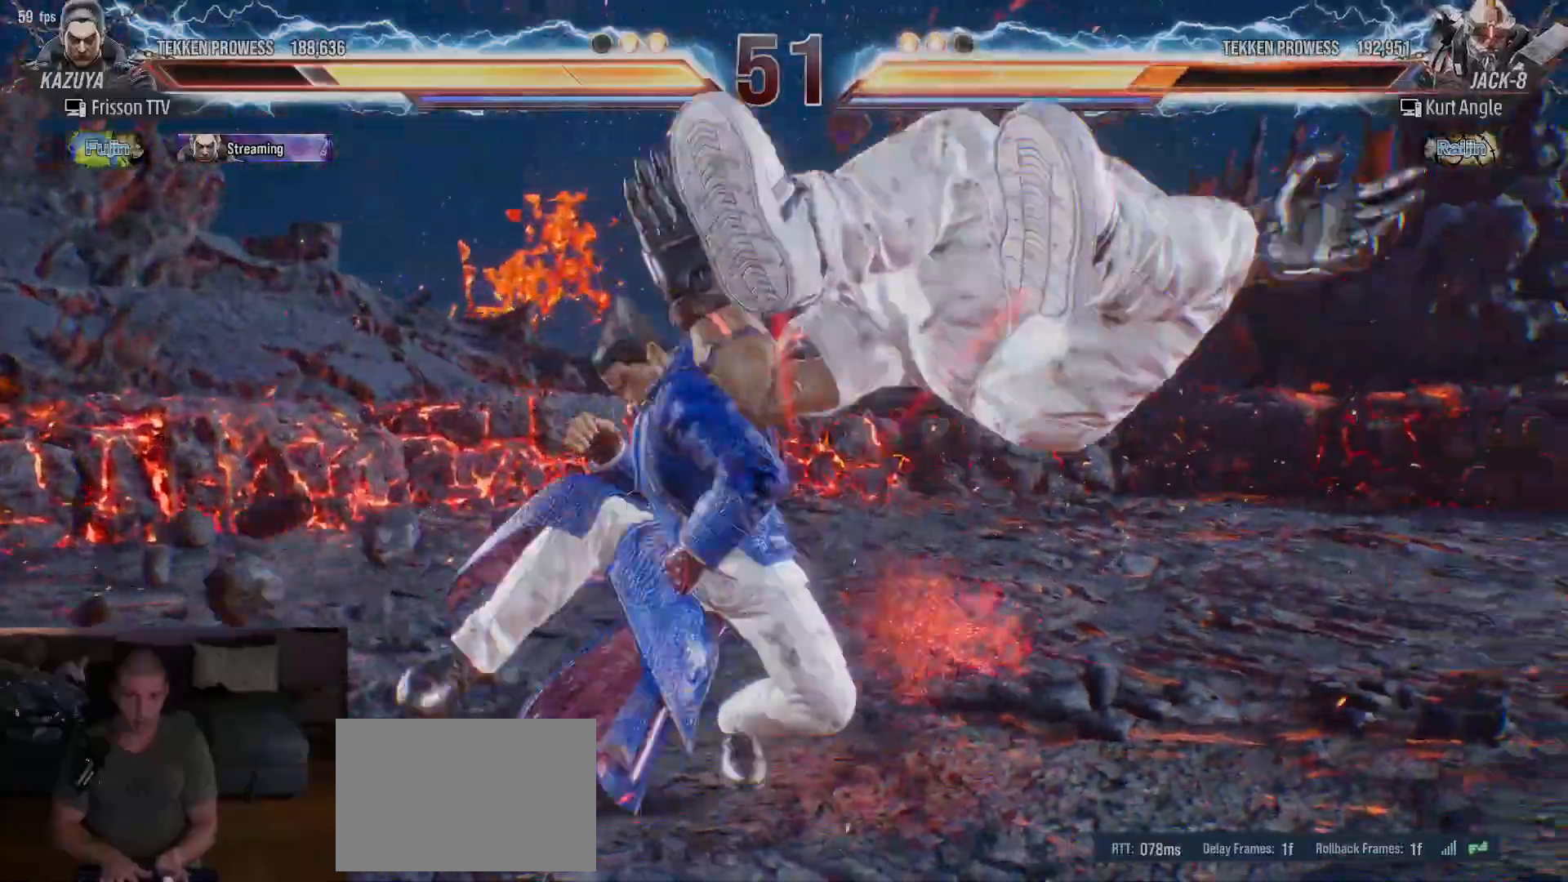
{"dt_ms": 500, "buttons": [], "left_stick": "center", "events": []}
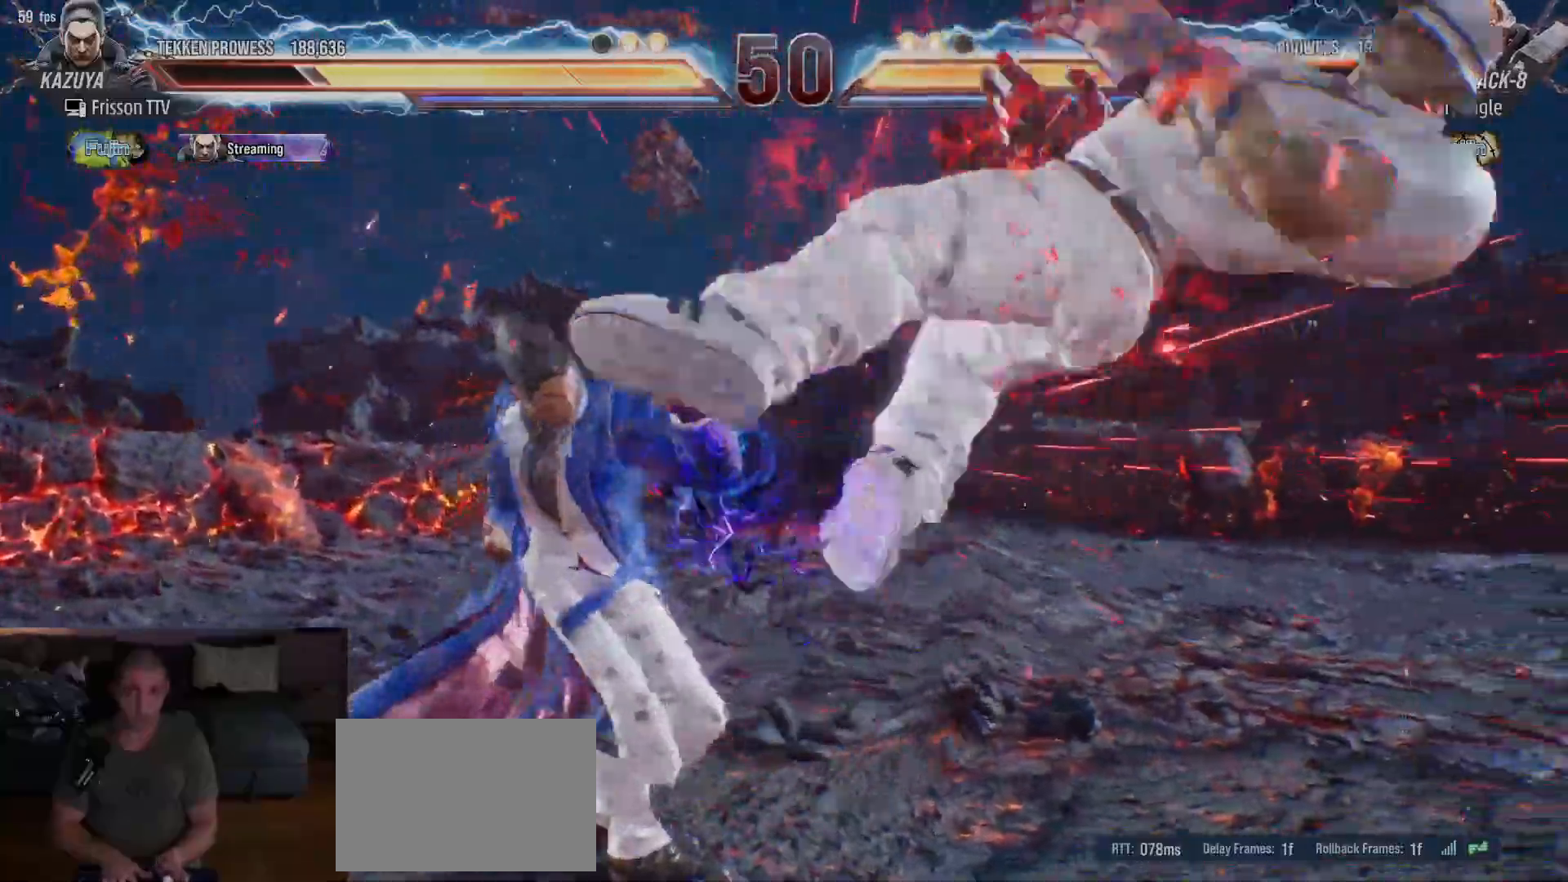
{"dt_ms": 500, "buttons": [], "left_stick": "center", "events": [[267, "left_stick", "right"], [450, "left_stick", "center"]]}
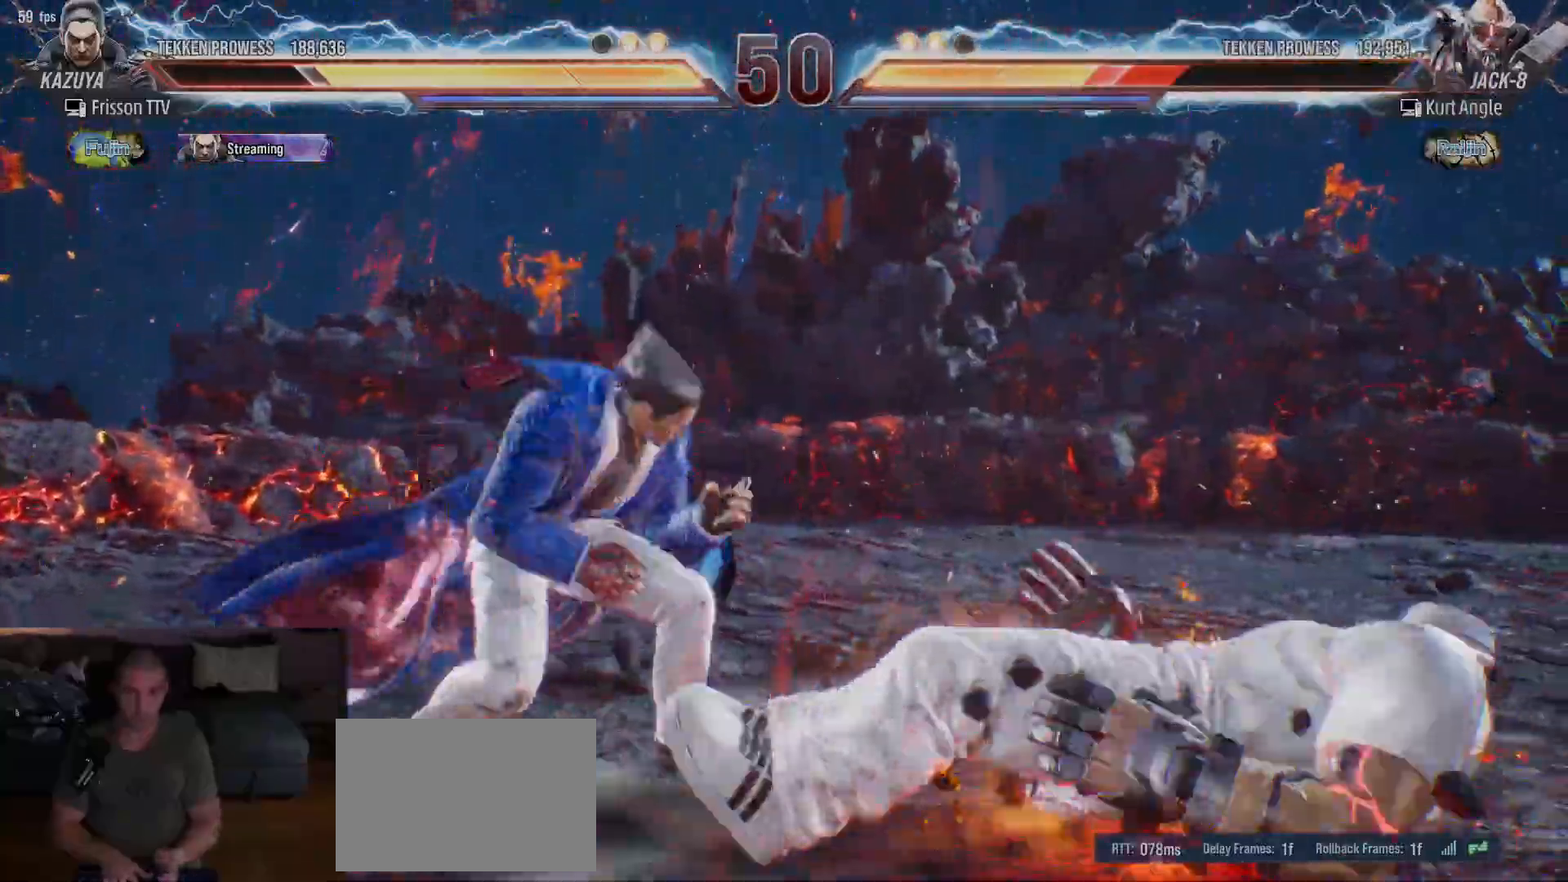
{"dt_ms": 500, "buttons": [], "left_stick": "right", "events": [[17, "left_stick", "right"], [67, "left_stick", "center"], [150, "left_stick", "right"], [200, "left_stick", "center"], [267, "left_stick", "right"], [433, "left_stick", "down"], [500, "left_stick", "right"]]}
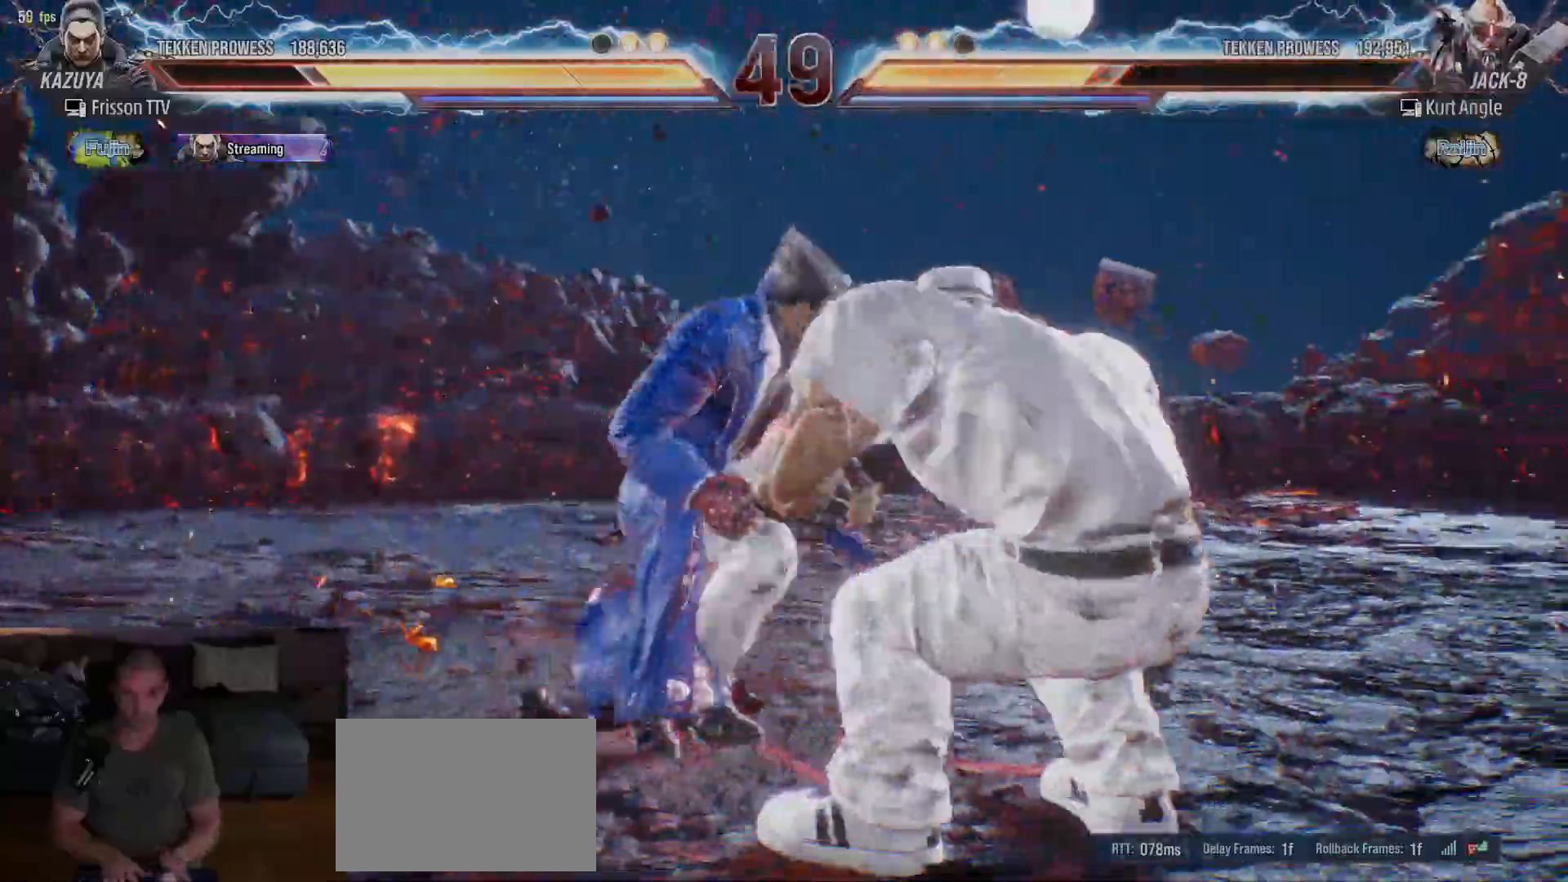
{"dt_ms": 500, "buttons": ["SQUARE"], "left_stick": "center", "events": [[17, "CIRCLE", "down"], [50, "left_stick", "center"], [83, "CIRCLE", "up"], [133, "SQUARE", "down"], [200, "SQUARE", "up"], [250, "SQUARE", "down"], [300, "SQUARE", "up"], [333, "SQUARE", "down"], [400, "SQUARE", "up"], [483, "SQUARE", "down"]]}
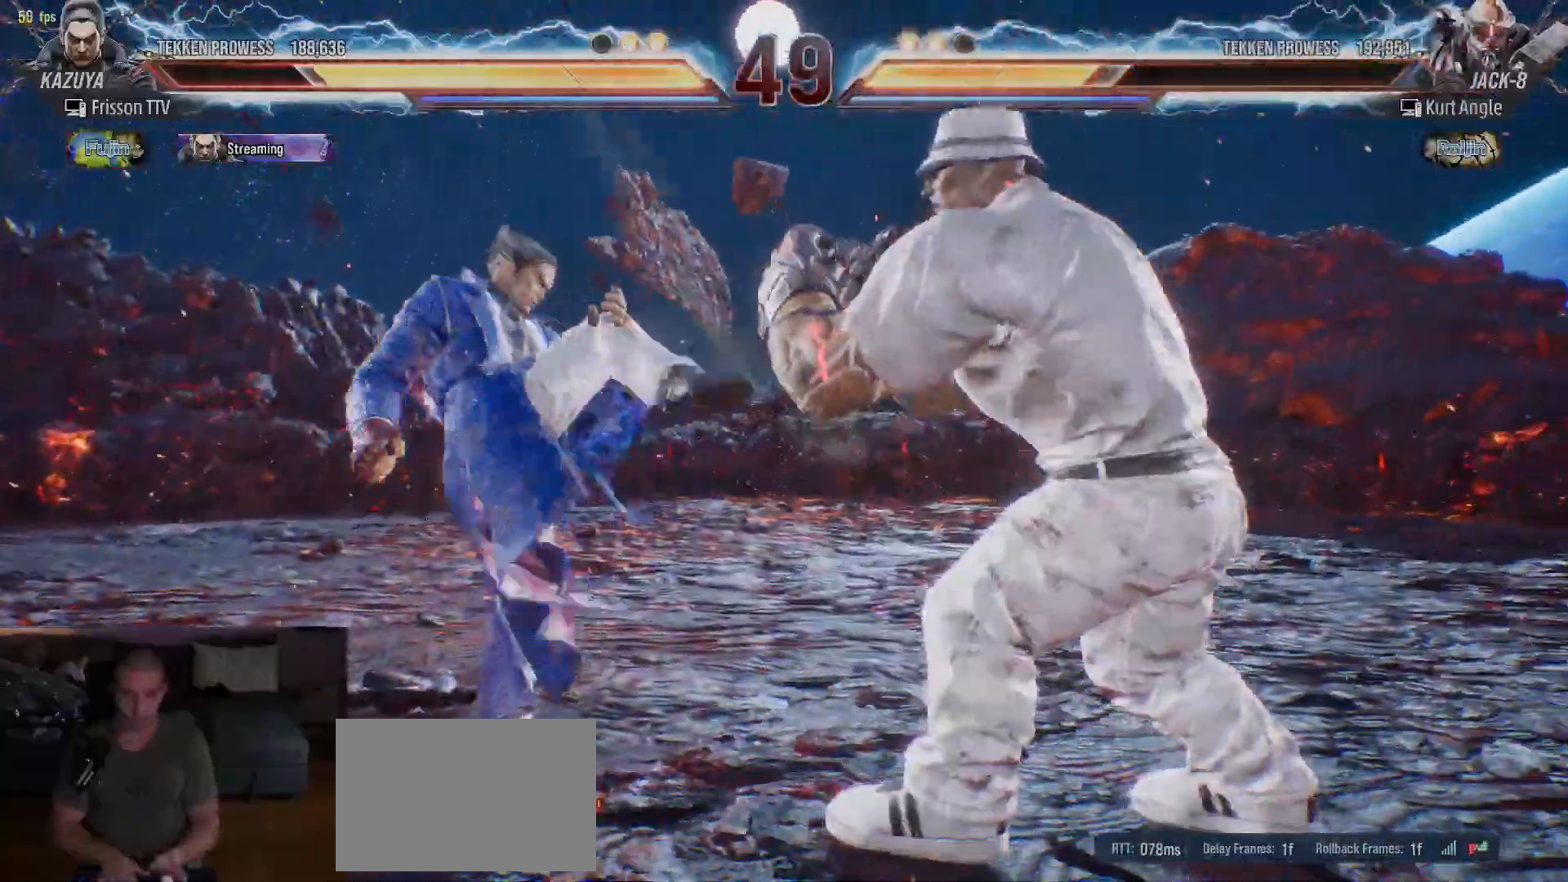
{"dt_ms": 500, "buttons": [], "left_stick": "center", "events": [[67, "SQUARE", "up"], [117, "SQUARE", "down"], [167, "SQUARE", "up"], [217, "SQUARE", "down"], [283, "SQUARE", "up"], [317, "SQUARE", "down"], [367, "SQUARE", "up"]]}
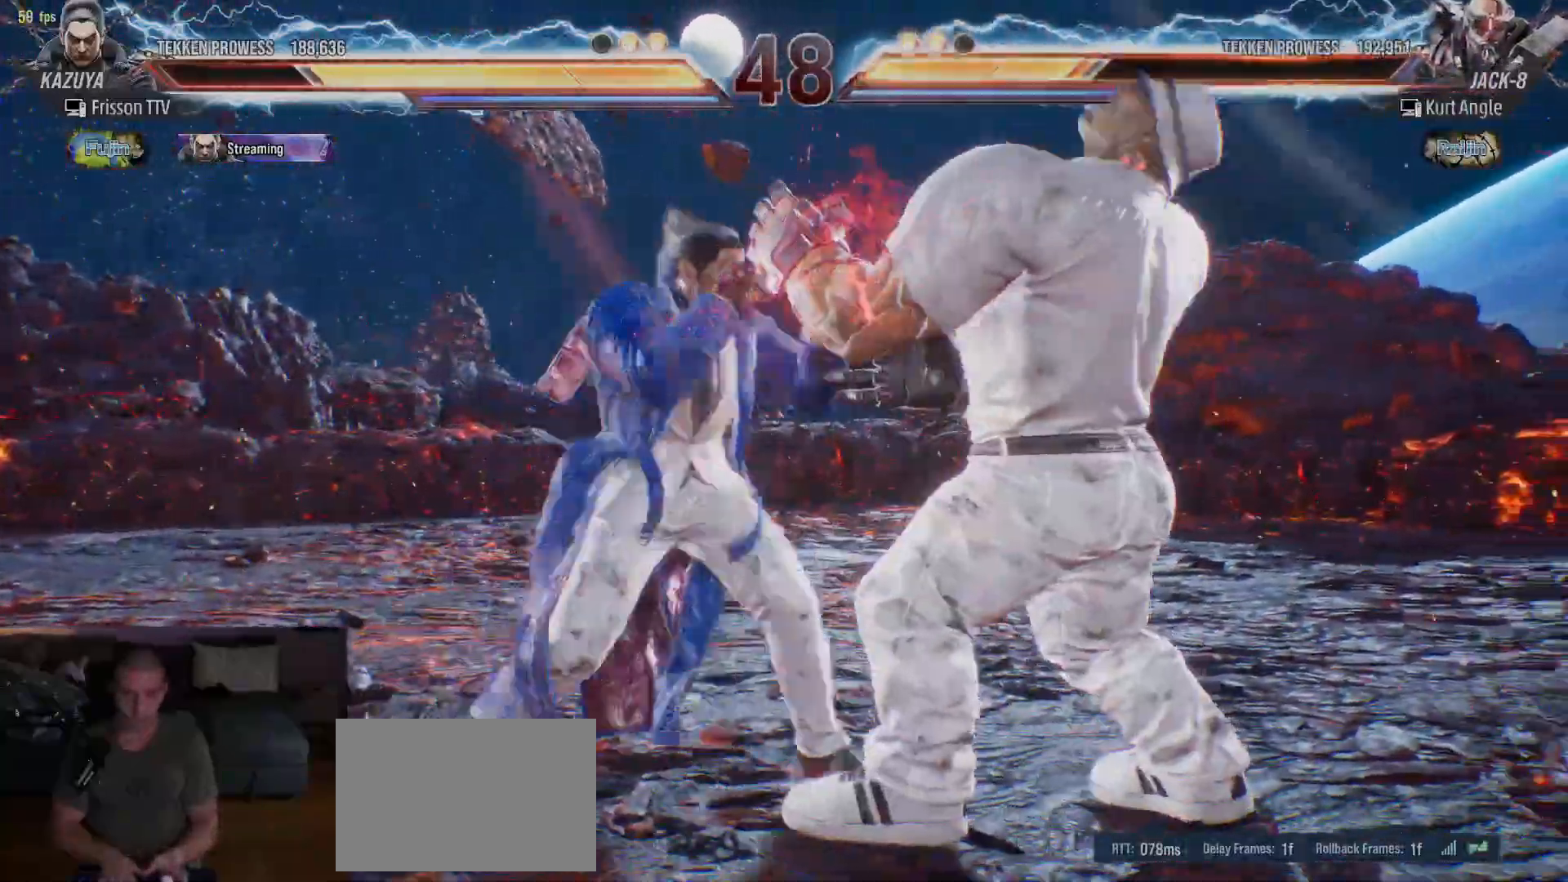
{"dt_ms": 500, "buttons": [], "left_stick": "center", "events": [[67, "TRIANGLE", "down"], [117, "TRIANGLE", "up"]]}
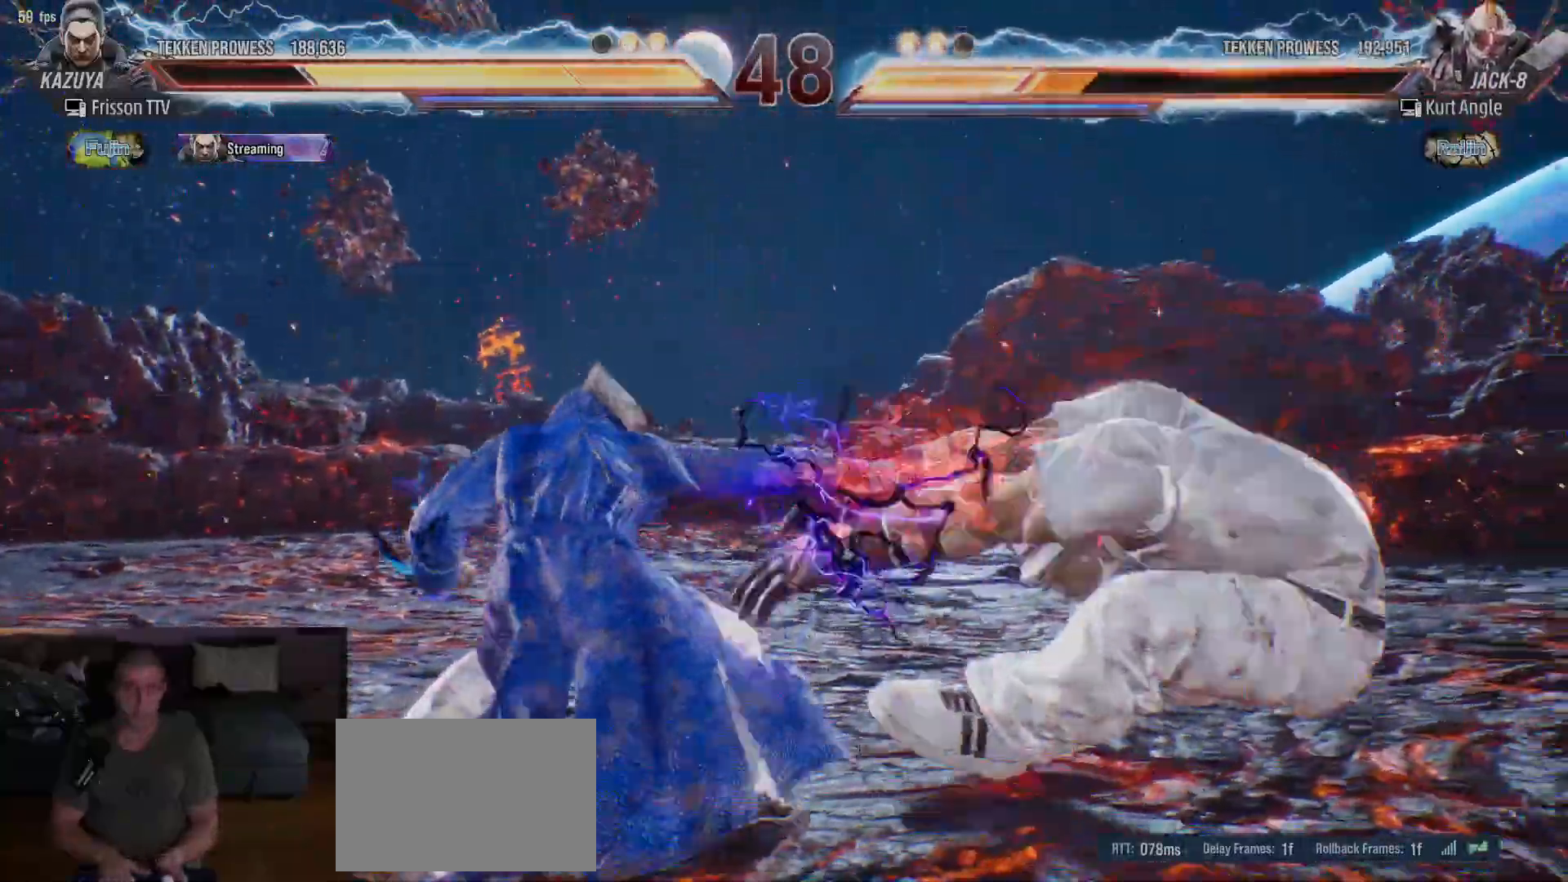
{"dt_ms": 500, "buttons": [], "left_stick": "right", "events": [[250, "left_stick", "right"], [317, "left_stick", "center"], [383, "left_stick", "right"]]}
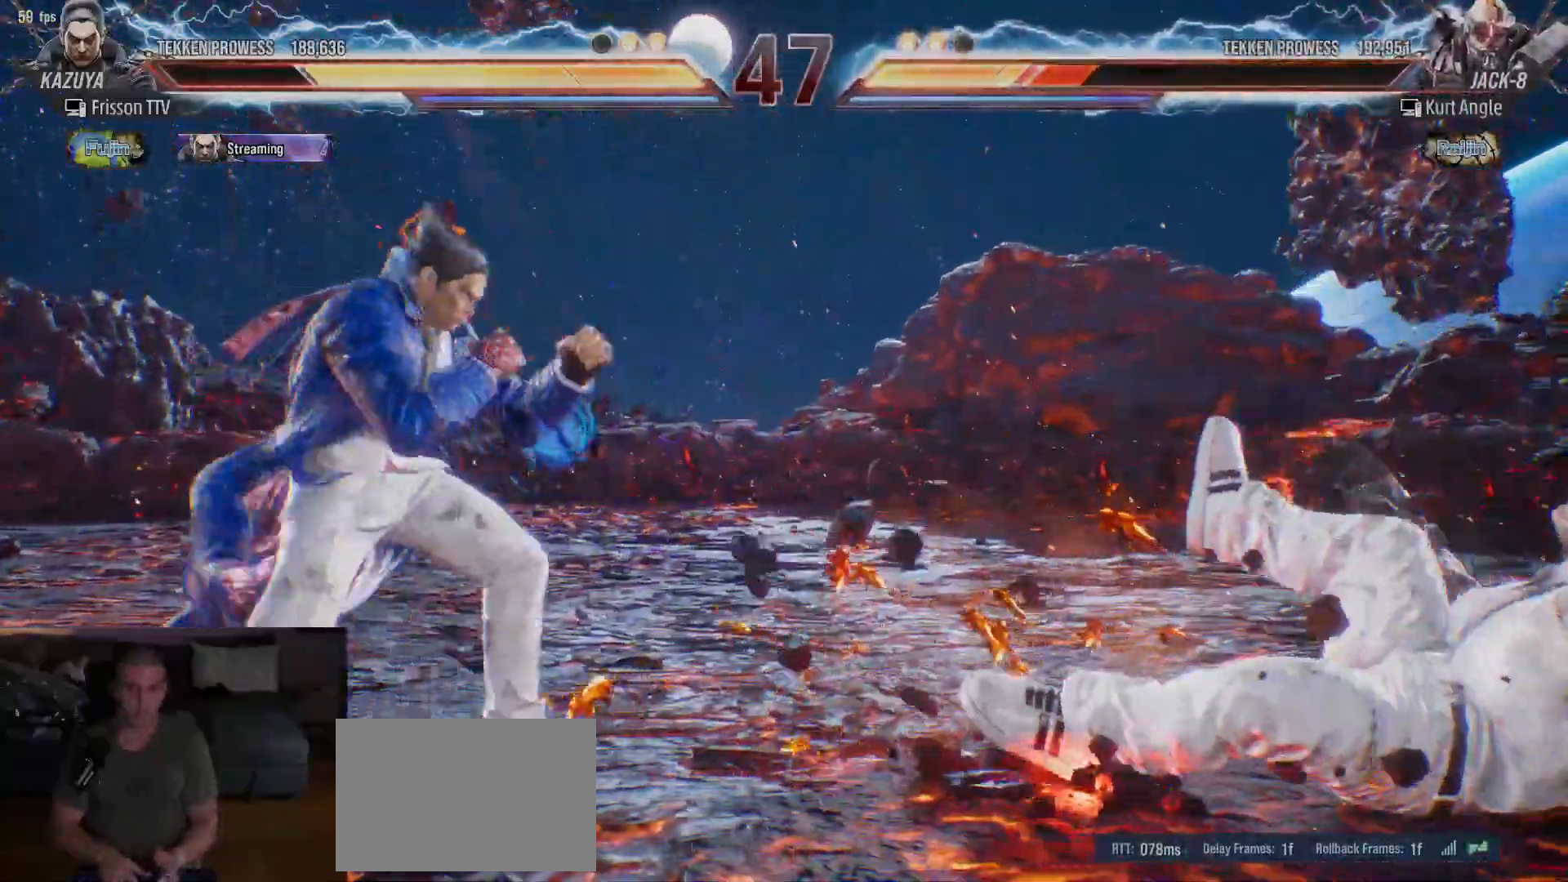
{"dt_ms": 500, "buttons": [], "left_stick": "right", "events": [[67, "left_stick", "down"], [117, "left_stick", "right"], [167, "left_stick", "center"], [217, "left_stick", "right"], [267, "CROSS", "down"], [350, "CROSS", "up"]]}